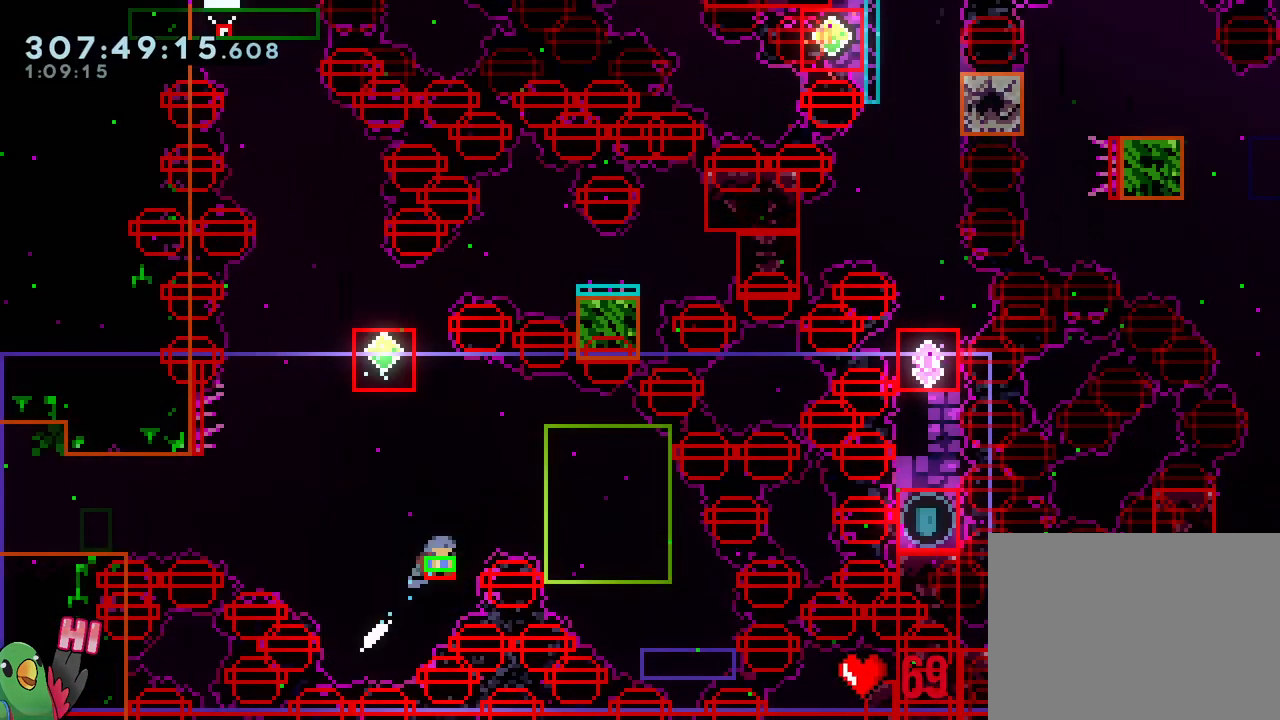
Gameplay with a controller (Nintendo layout); each line is a JSON object with the inputs held at the frame after it (dt_ms = milliseconds from this image to that frame). "events" lists button and stick changes between this image and that frame as [ms after this image, input, new state], when the widget could be followed in between. Not read: L3 START.
{"dt_ms": 1000, "buttons": ["L2"], "left_stick": "center", "right_stick": "center"}
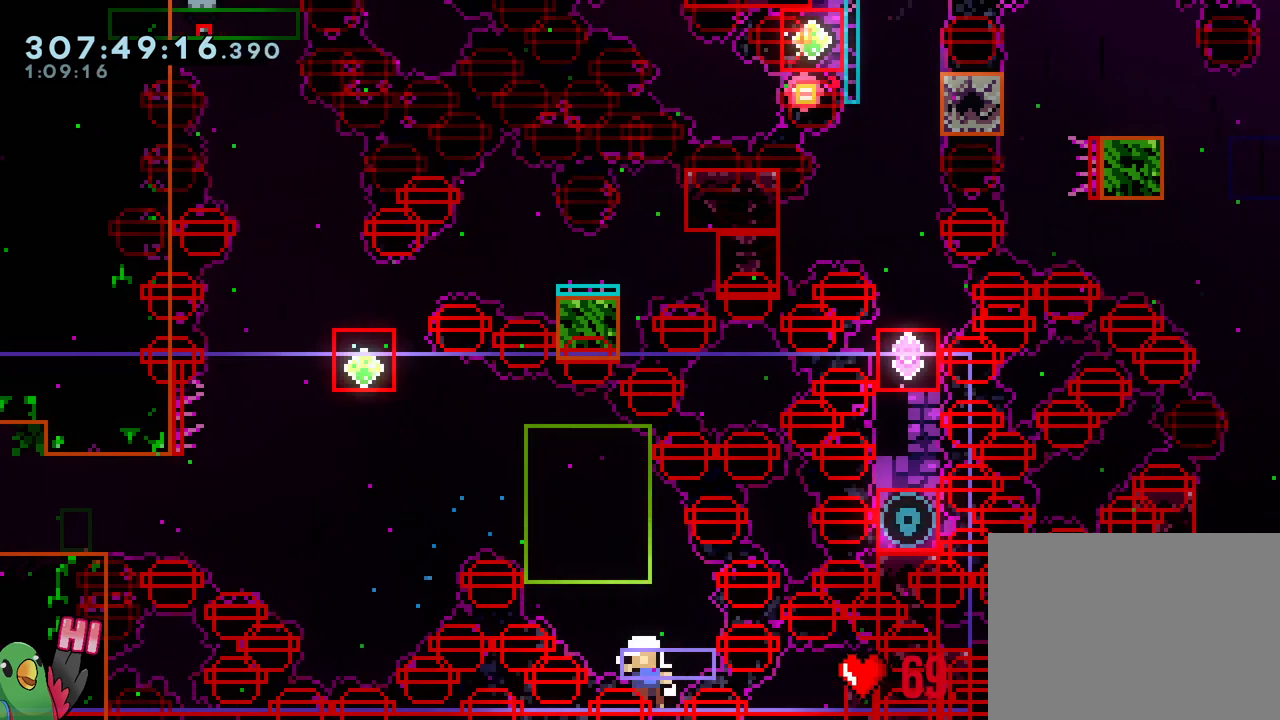
{"dt_ms": 500, "buttons": ["L2", "R1"], "left_stick": "center", "right_stick": "center", "events": [[50, "L2", "up"], [183, "R2", "down"], [267, "R2", "up"], [283, "L2", "down"], [383, "R1", "down"]]}
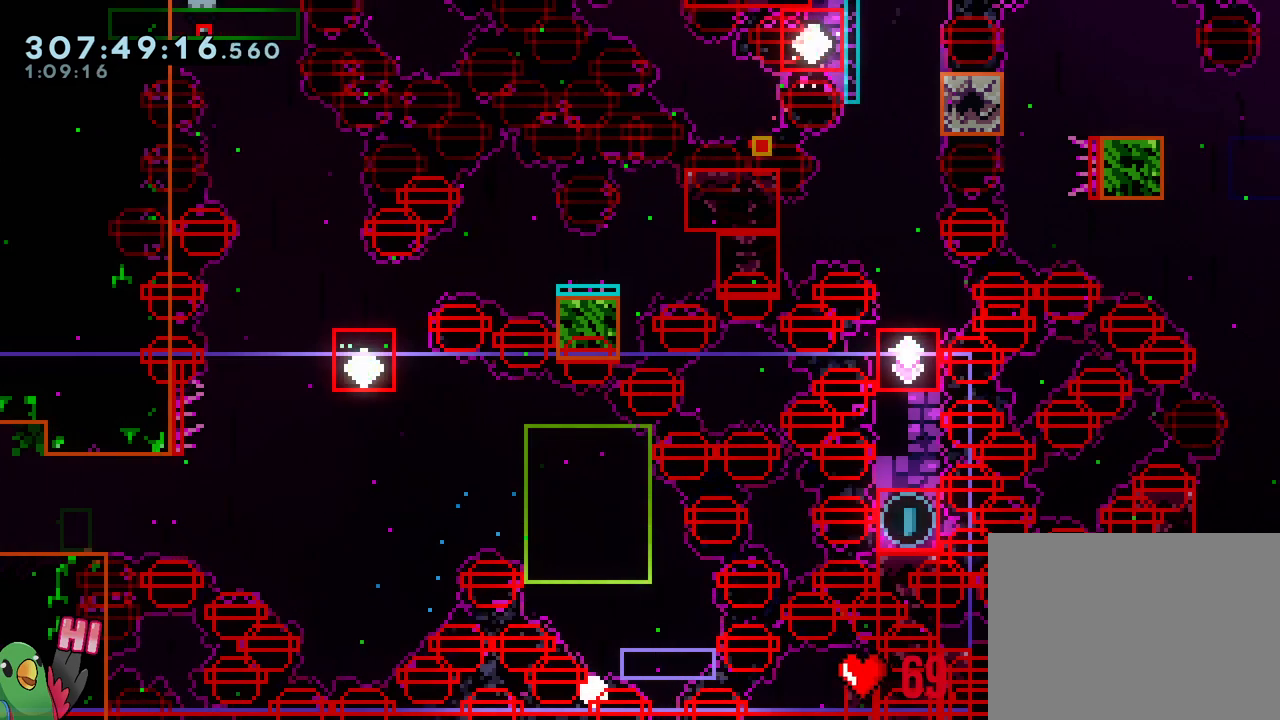
{"dt_ms": 1000, "buttons": ["R1"], "left_stick": "center", "right_stick": "center"}
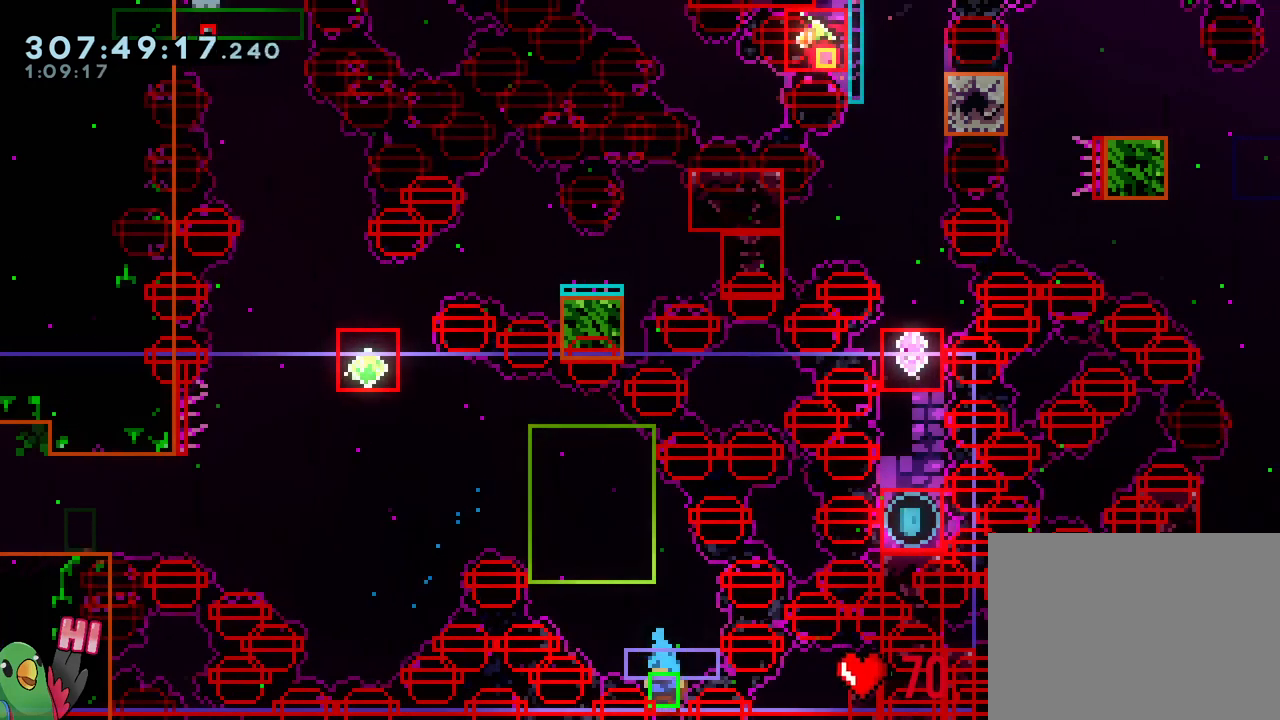
{"dt_ms": 500, "buttons": [], "left_stick": "center", "right_stick": "center", "events": [[67, "R1", "up"], [383, "R2", "down"], [500, "R2", "up"]]}
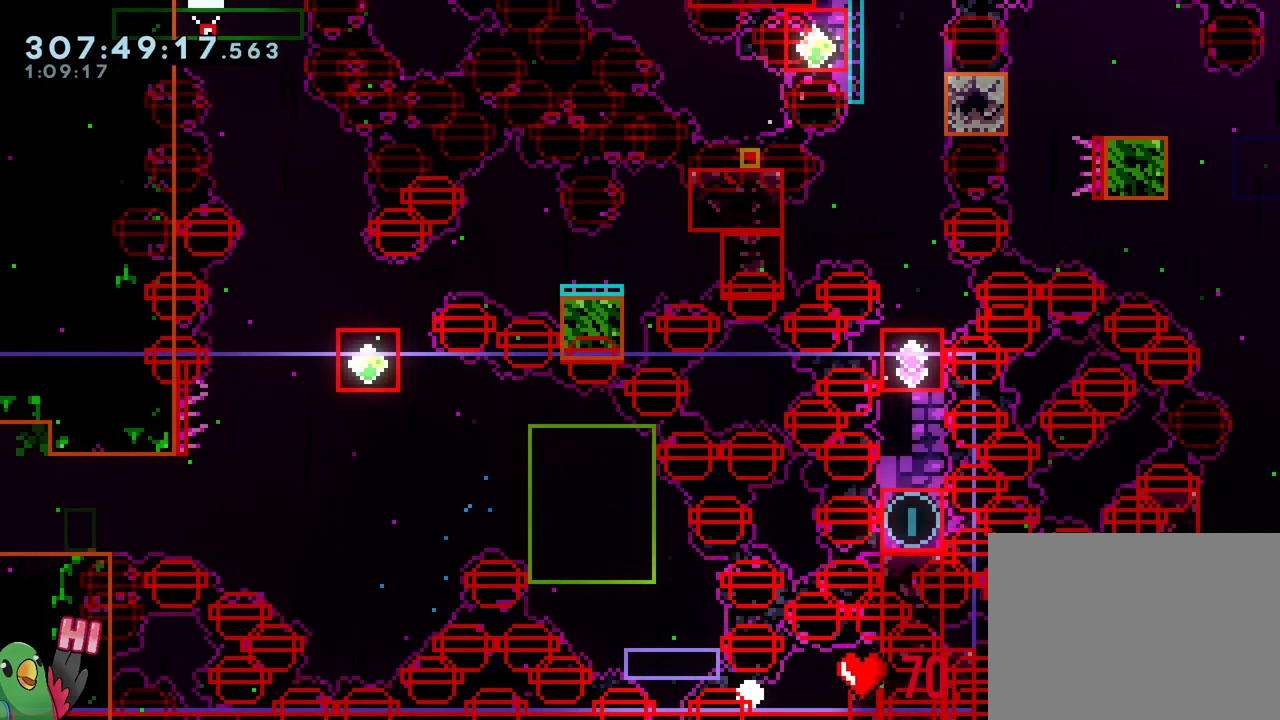
{"dt_ms": 500, "buttons": [], "left_stick": "center", "right_stick": "center", "events": []}
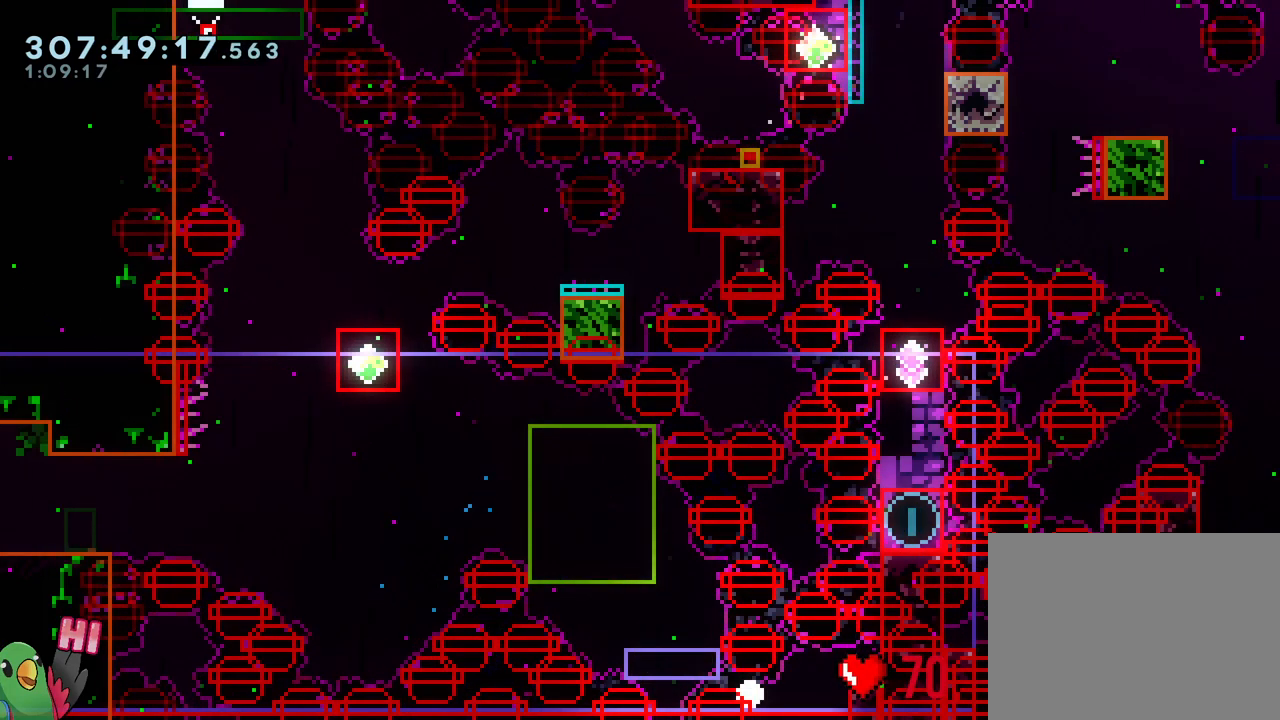
{"dt_ms": 500, "buttons": [], "left_stick": "center", "right_stick": "center", "events": []}
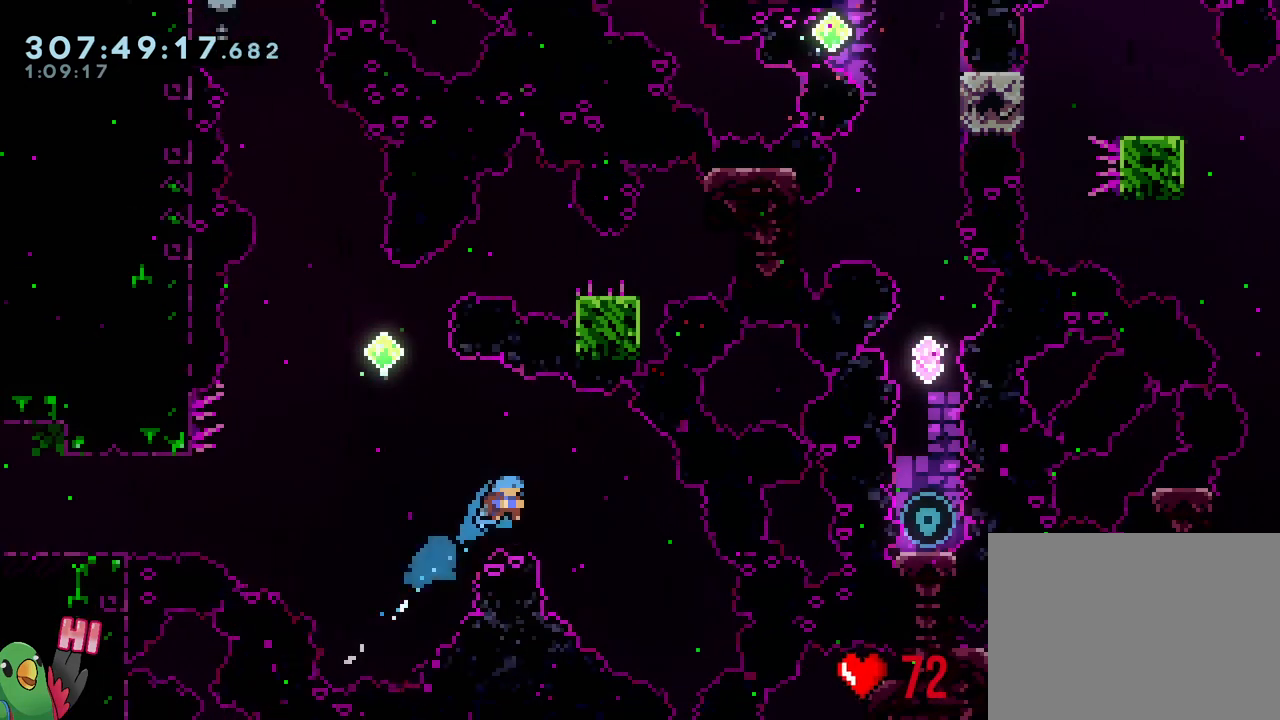
{"dt_ms": 500, "buttons": [], "left_stick": "center", "right_stick": "center", "events": []}
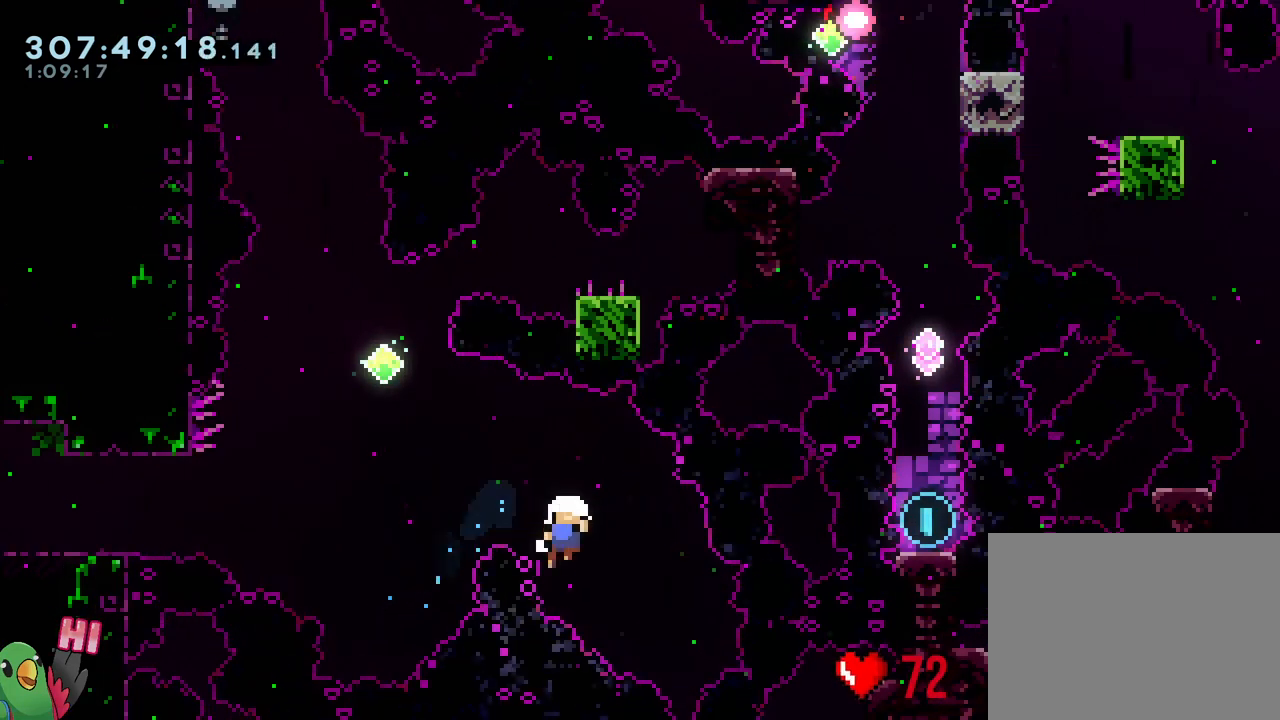
{"dt_ms": 500, "buttons": [], "left_stick": "center", "right_stick": "center", "events": [[83, "B", "down"], [217, "B", "up"]]}
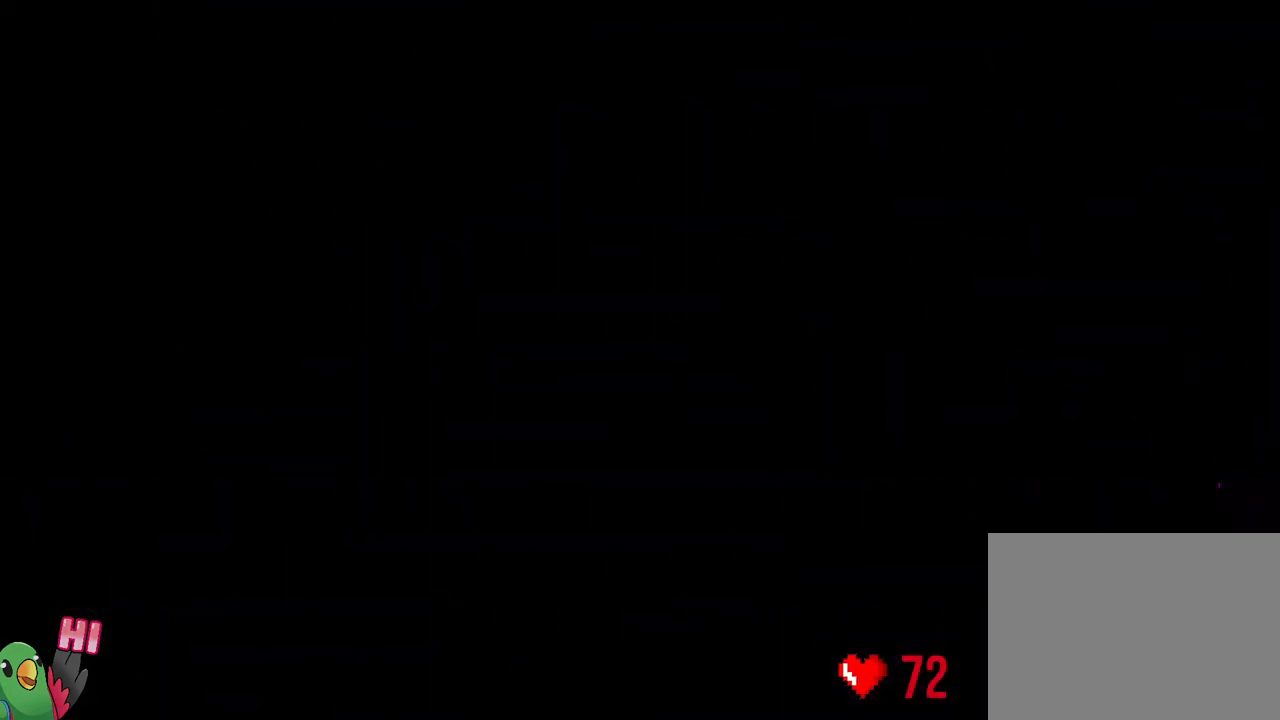
{"dt_ms": 500, "buttons": [], "left_stick": "center", "right_stick": "center", "events": []}
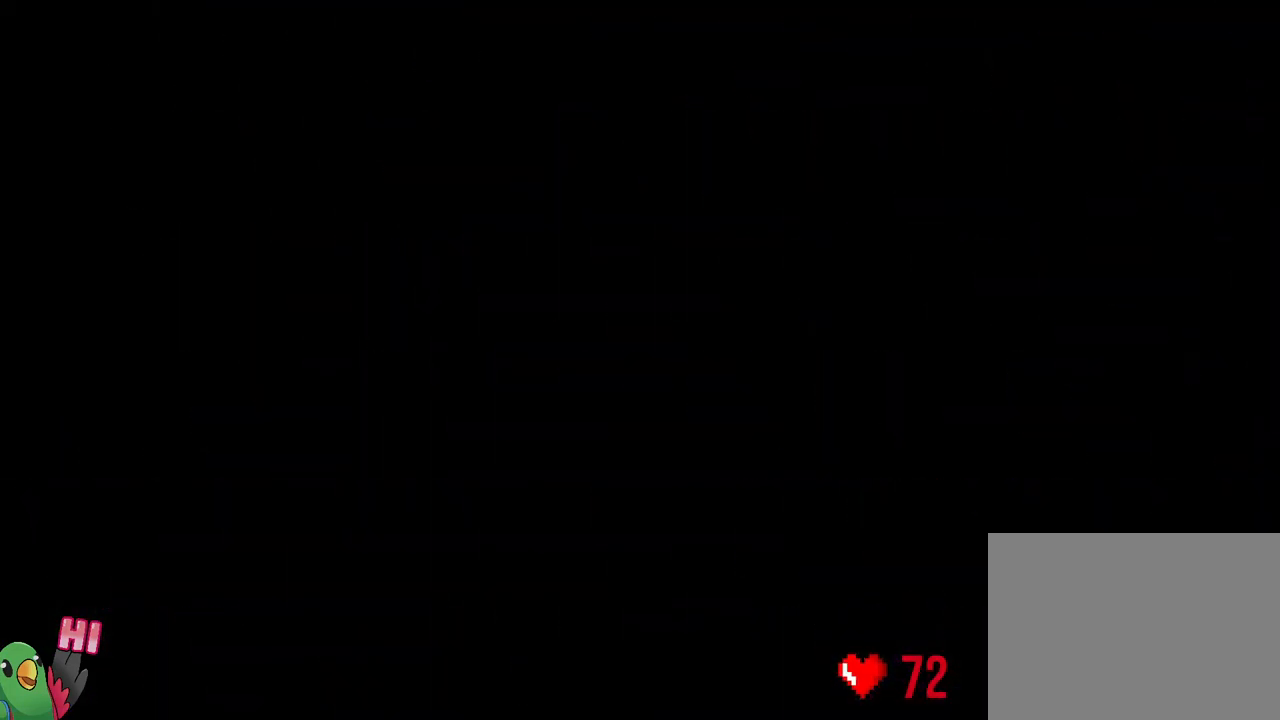
{"dt_ms": 500, "buttons": [], "left_stick": "center", "right_stick": "center", "events": []}
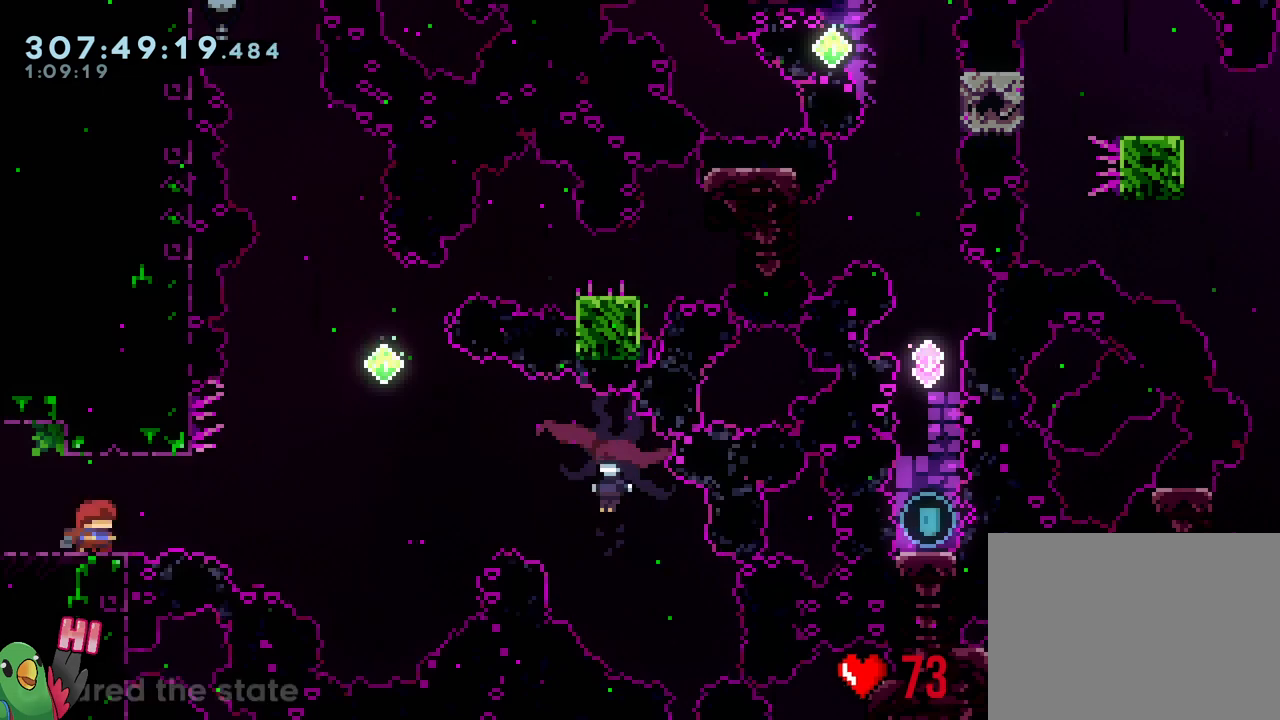
{"dt_ms": 500, "buttons": ["B", "L2", "R1"], "left_stick": "right", "right_stick": "center", "events": [[117, "L2", "down"], [217, "R3", "down"], [217, "right_stick", "up"], [267, "R3", "up"], [267, "right_stick", "center"], [317, "left_stick", "right"], [450, "R1", "down"], [483, "B", "down"]]}
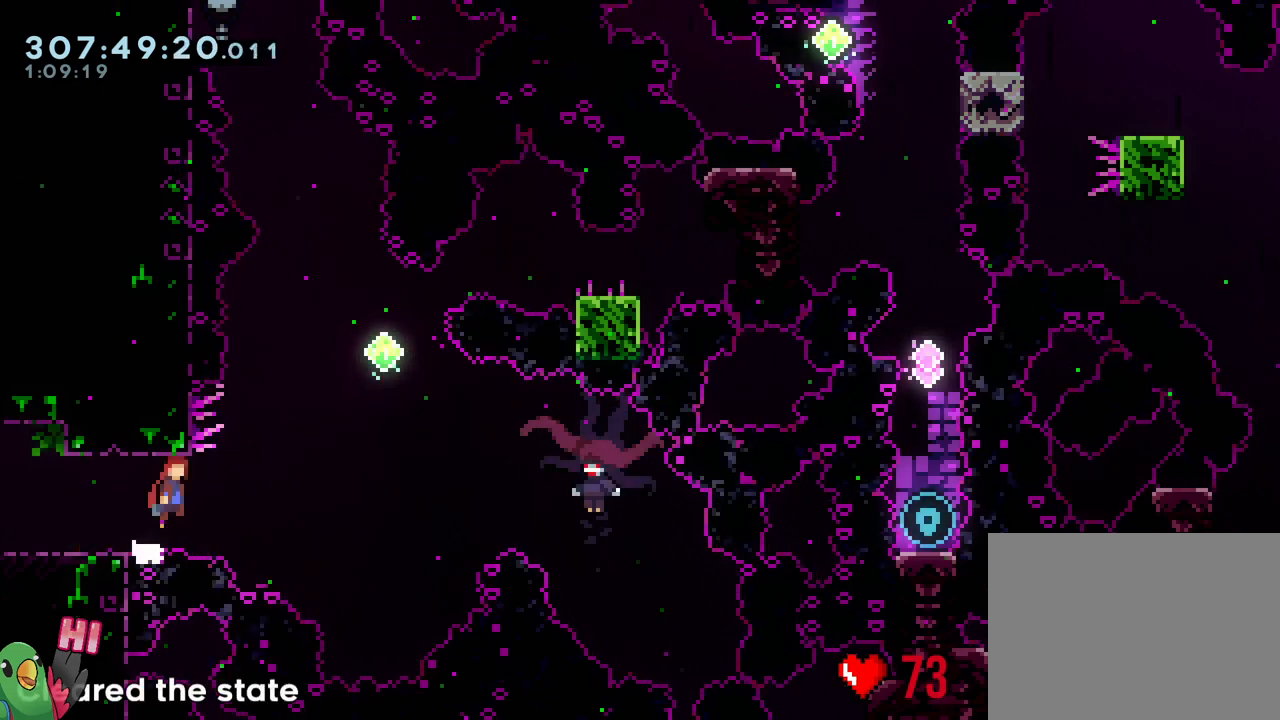
{"dt_ms": 500, "buttons": ["B", "L2"], "left_stick": "up-right", "right_stick": "center", "events": [[133, "R1", "up"], [417, "left_stick", "up-right"]]}
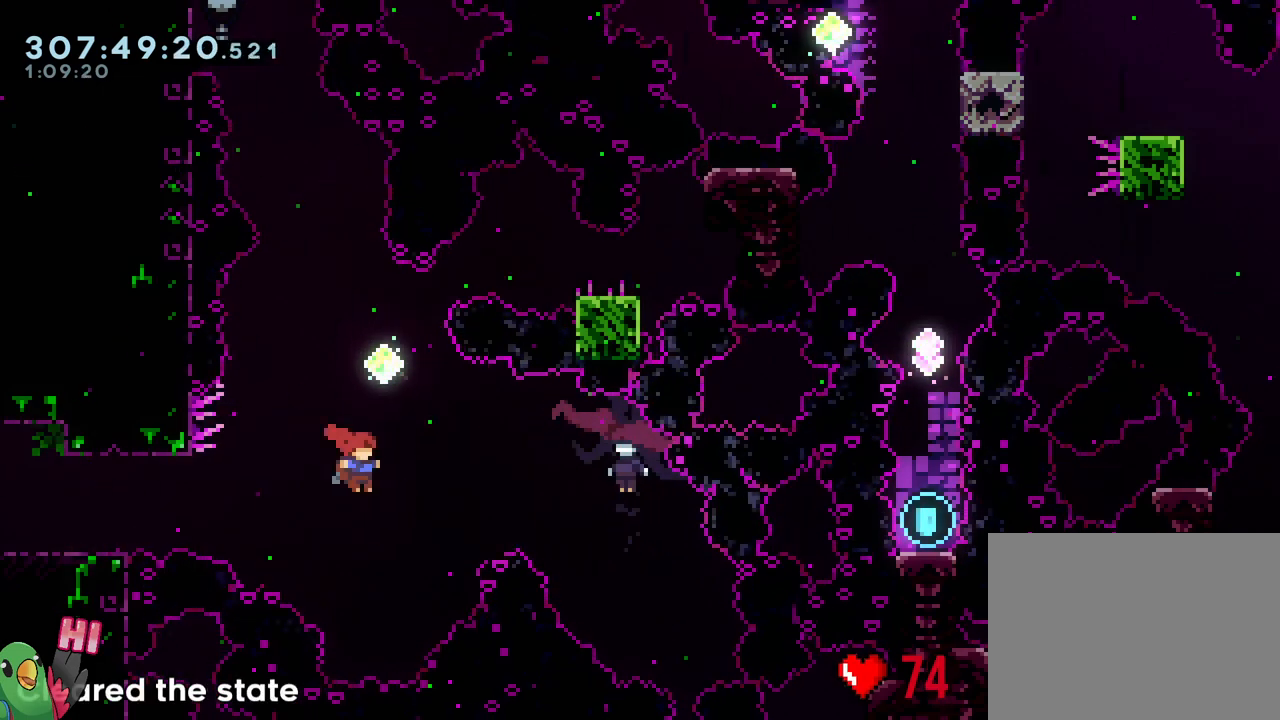
{"dt_ms": 500, "buttons": ["B", "L2"], "left_stick": "right", "right_stick": "center", "events": [[167, "Y", "down"], [333, "Y", "up"], [467, "left_stick", "right"]]}
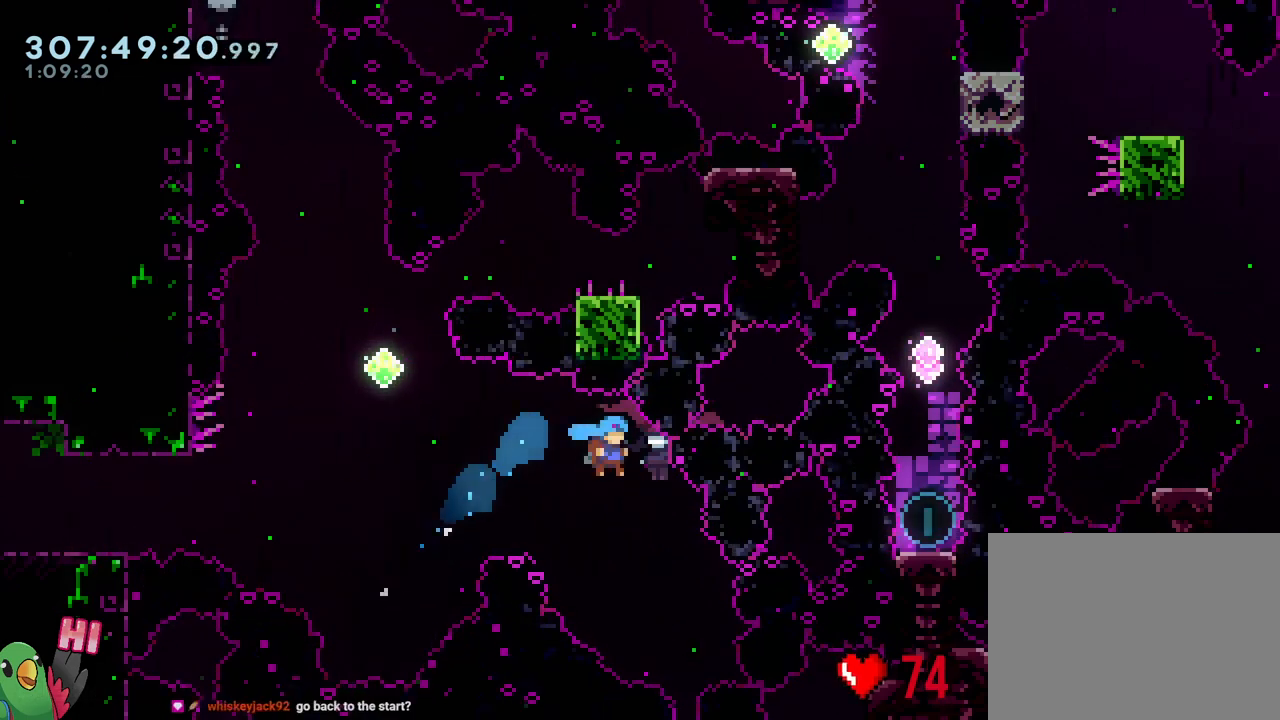
{"dt_ms": 500, "buttons": ["B"], "left_stick": "up", "right_stick": "center", "events": [[67, "left_stick", "center"], [117, "L2", "up"], [500, "left_stick", "up"]]}
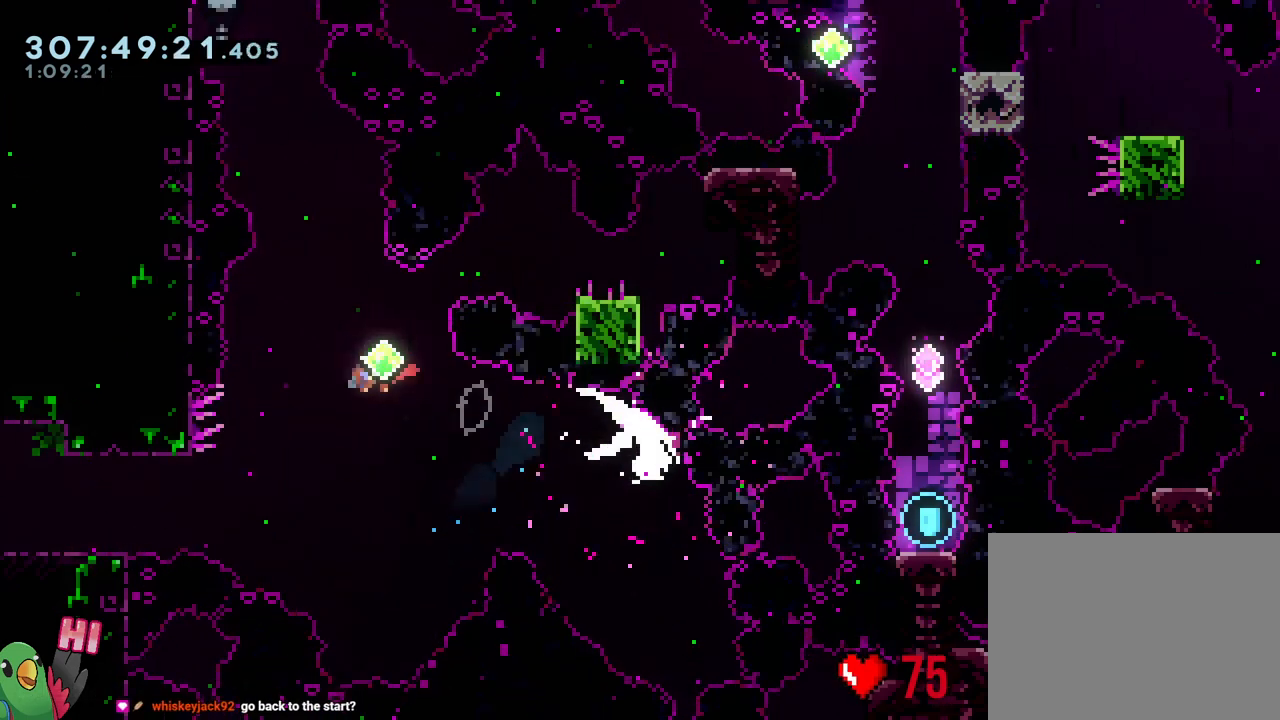
{"dt_ms": 500, "buttons": ["B"], "left_stick": "center", "right_stick": "center", "events": [[17, "L2", "down"], [83, "R1", "down"], [83, "Y", "down"], [250, "Y", "up"], [283, "L2", "up"], [283, "R1", "up"], [350, "left_stick", "center"]]}
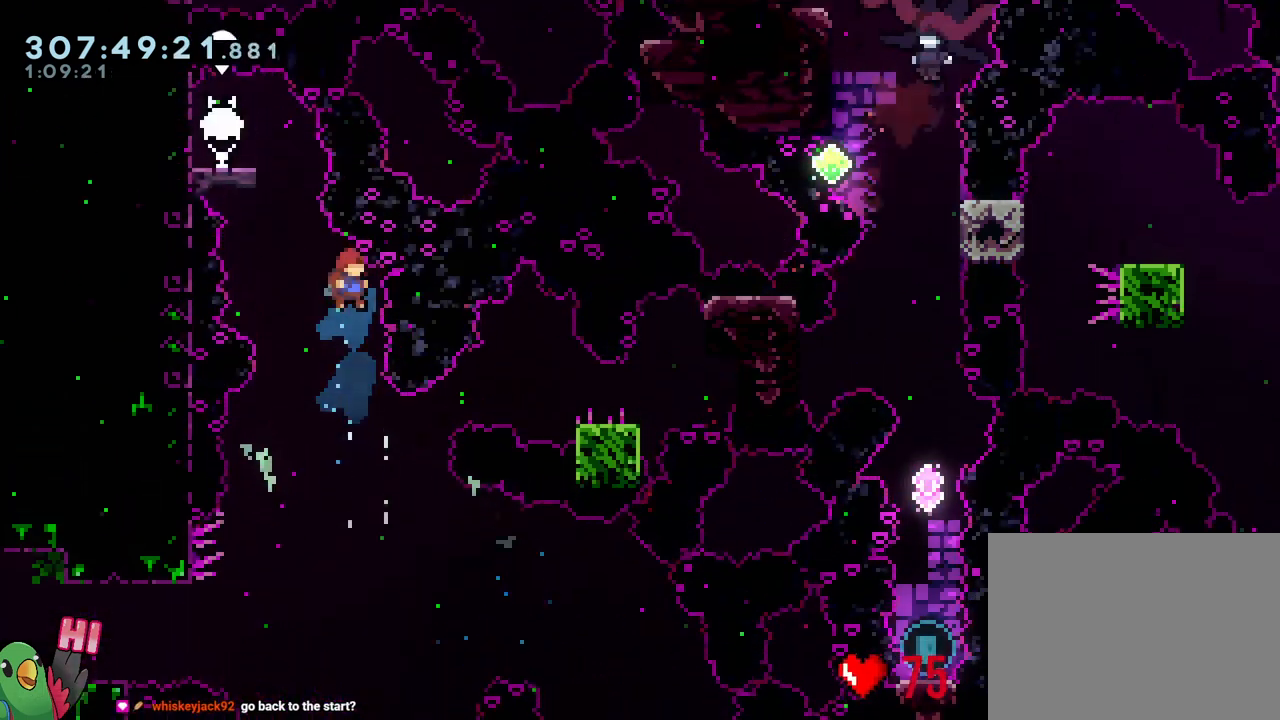
{"dt_ms": 500, "buttons": ["B"], "left_stick": "center", "right_stick": "center", "events": [[50, "L1", "down"], [100, "L1", "up"], [317, "L2", "down"], [317, "left_stick", "right"], [467, "L2", "up"], [500, "left_stick", "center"]]}
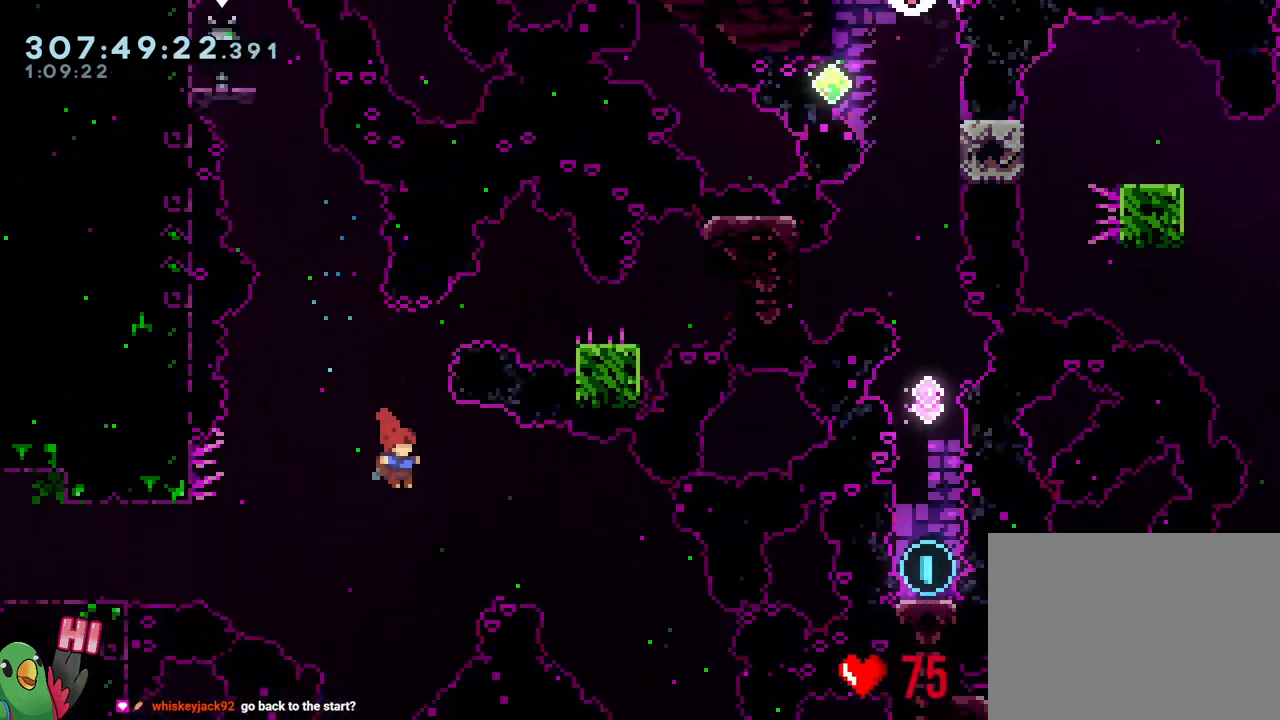
{"dt_ms": 500, "buttons": [], "left_stick": "center", "right_stick": "center", "events": [[67, "L2", "down"], [67, "left_stick", "right"], [133, "R1", "down"], [167, "Y", "down"], [267, "R1", "up"], [283, "L2", "up"], [283, "Y", "up"], [300, "left_stick", "center"], [333, "B", "up"]]}
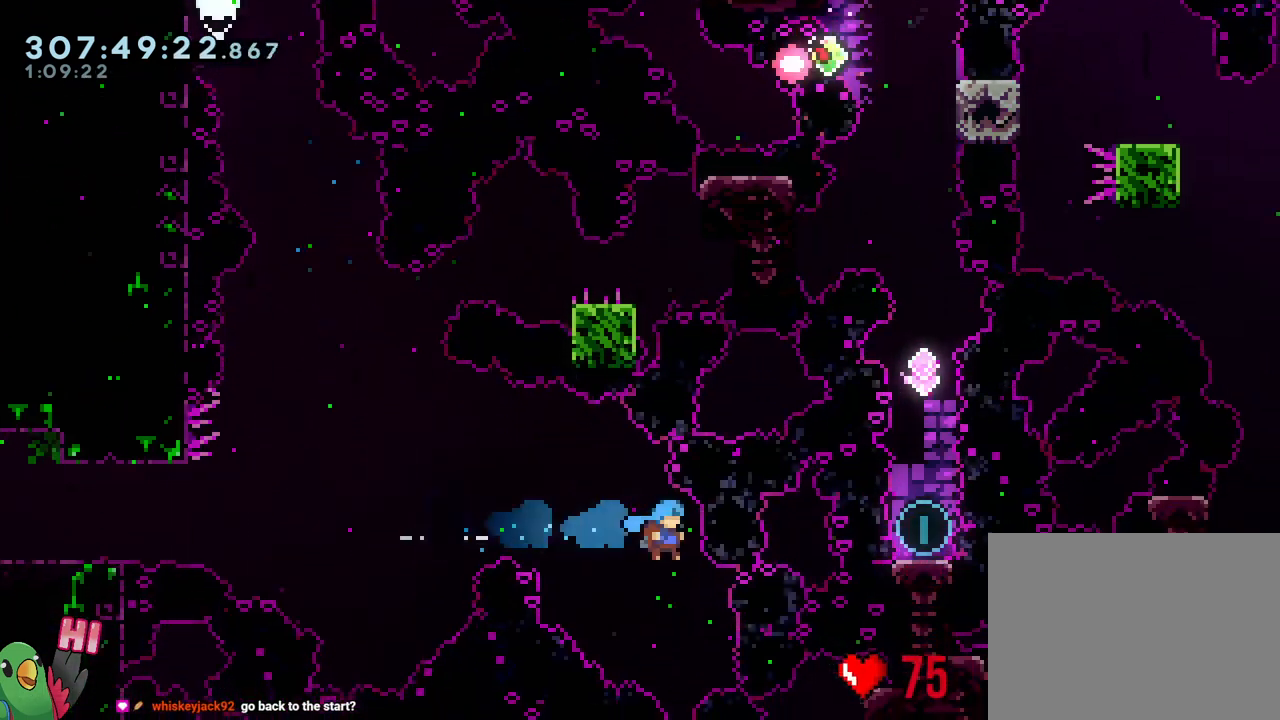
{"dt_ms": 500, "buttons": [], "left_stick": "center", "right_stick": "center", "events": []}
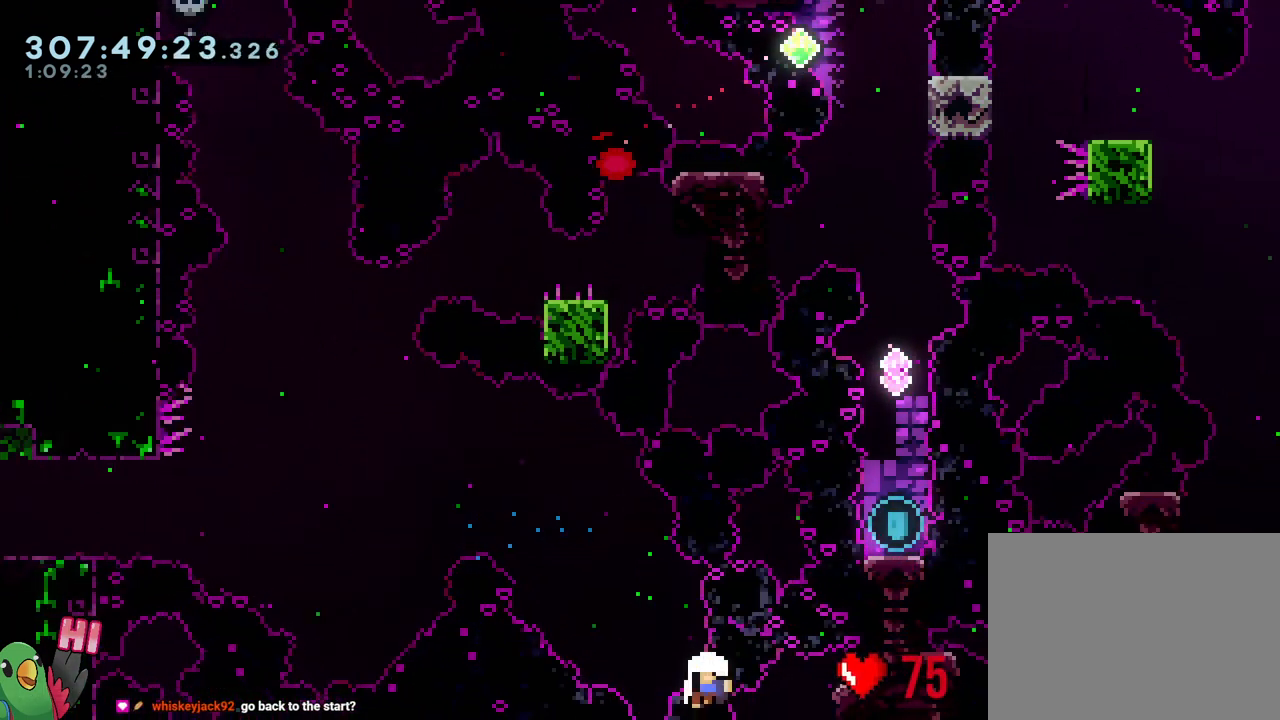
{"dt_ms": 500, "buttons": ["R1"], "left_stick": "center", "right_stick": "center", "events": [[333, "B", "down"], [467, "B", "up"], [500, "R1", "down"]]}
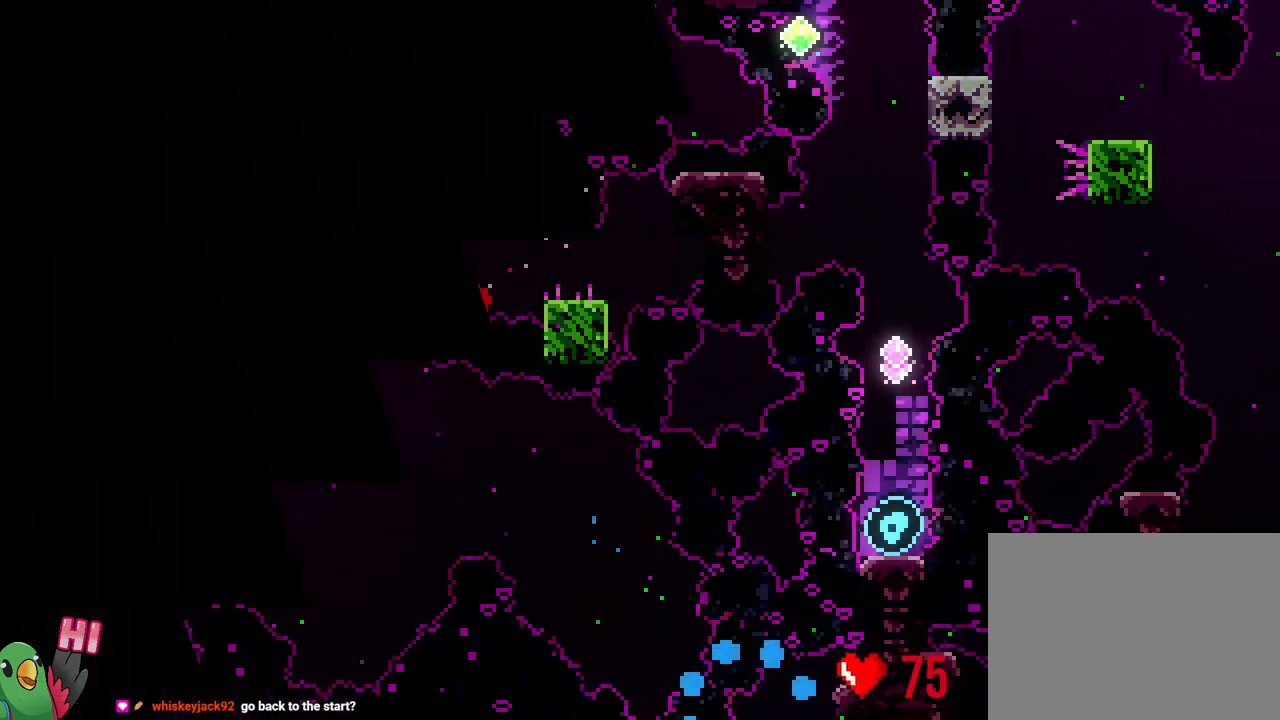
{"dt_ms": 500, "buttons": ["L2", "R1"], "left_stick": "center", "right_stick": "center", "events": [[33, "B", "down"], [150, "R1", "up"], [217, "B", "up"], [217, "L2", "down"], [283, "B", "down"], [283, "R1", "down"], [467, "B", "up"]]}
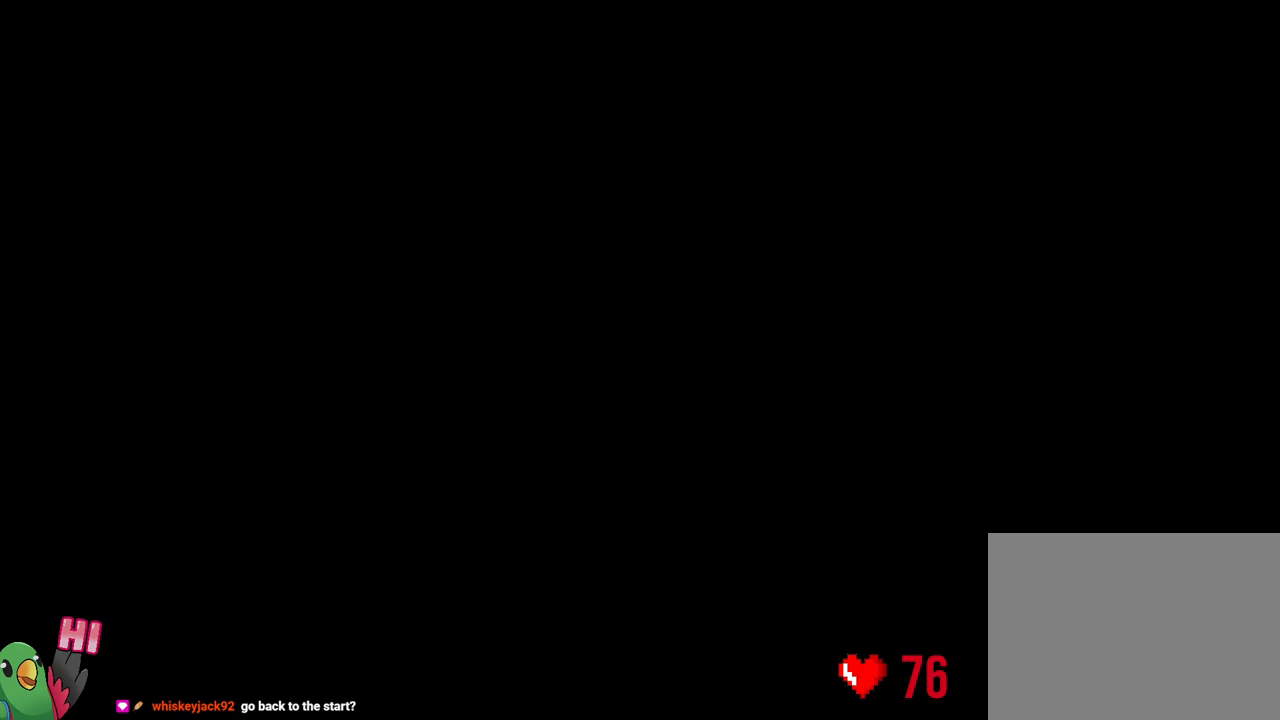
{"dt_ms": 500, "buttons": ["R1"], "left_stick": "center", "right_stick": "center", "events": [[100, "L2", "up"]]}
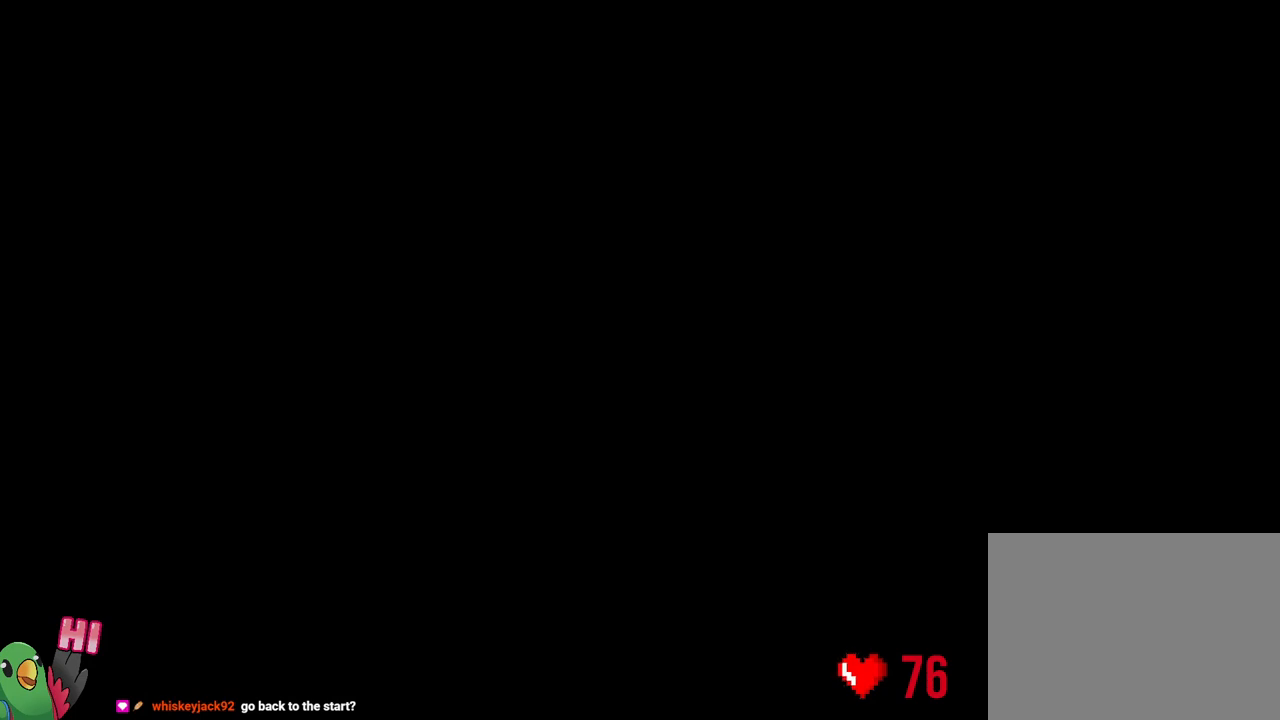
{"dt_ms": 500, "buttons": ["B", "Y", "L2", "R1"], "left_stick": "right", "right_stick": "center", "events": [[317, "L2", "down"], [333, "left_stick", "right"], [383, "Y", "down"], [450, "B", "down"]]}
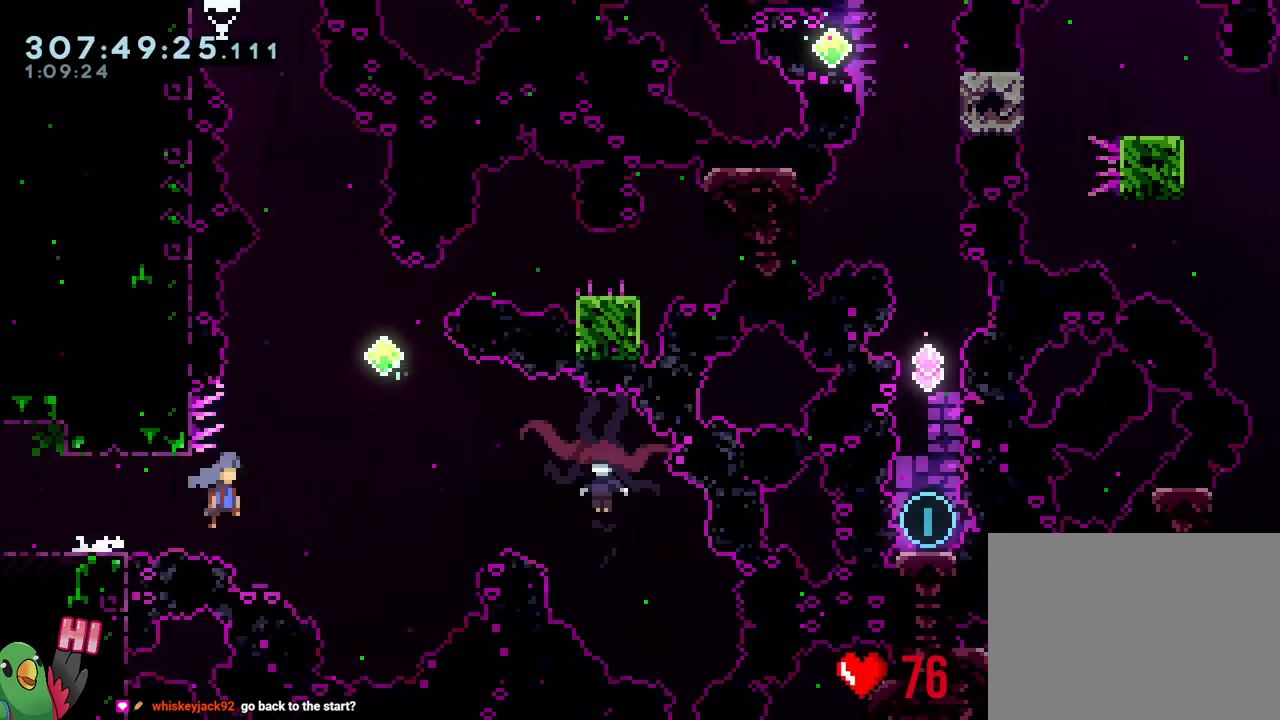
{"dt_ms": 500, "buttons": ["B", "Y", "L2", "R1"], "left_stick": "right", "right_stick": "center", "events": []}
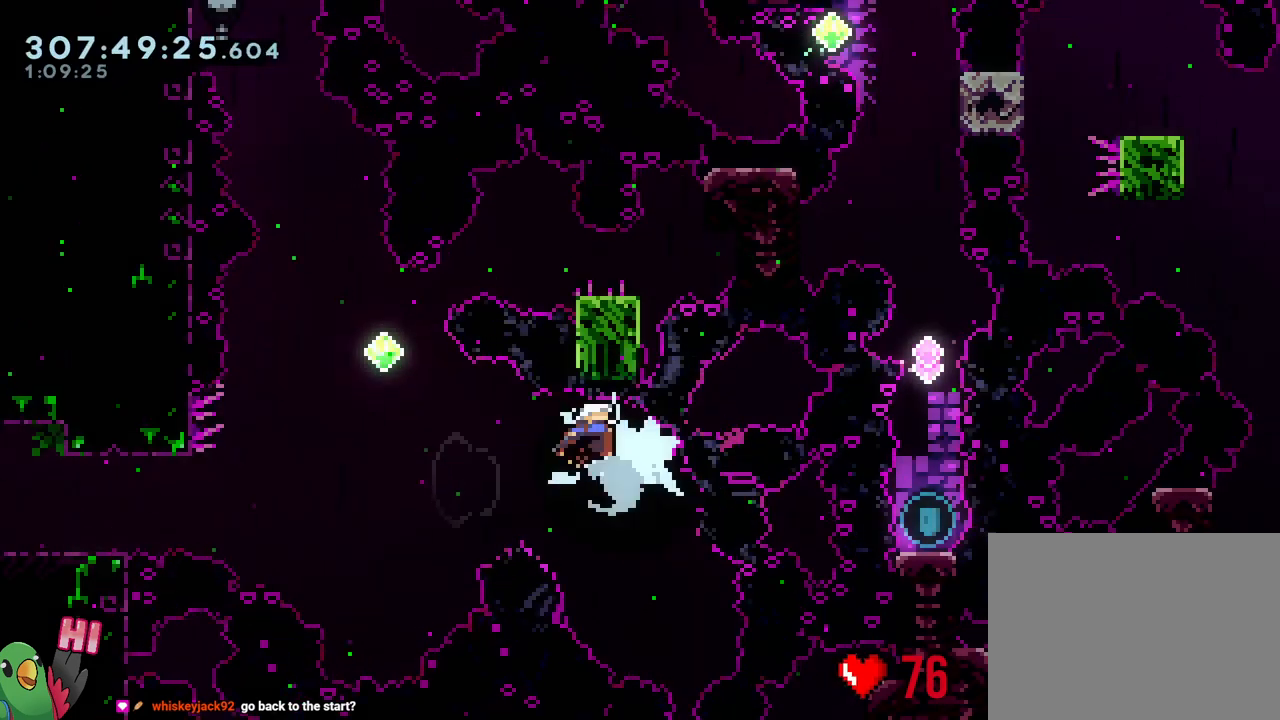
{"dt_ms": 500, "buttons": ["Y", "L2", "R1"], "left_stick": "up", "right_stick": "center", "events": [[17, "L2", "up"], [50, "left_stick", "center"], [83, "Y", "up"], [100, "B", "up"], [117, "R1", "up"], [367, "left_stick", "up"], [383, "L2", "down"], [383, "R1", "down"], [467, "Y", "down"]]}
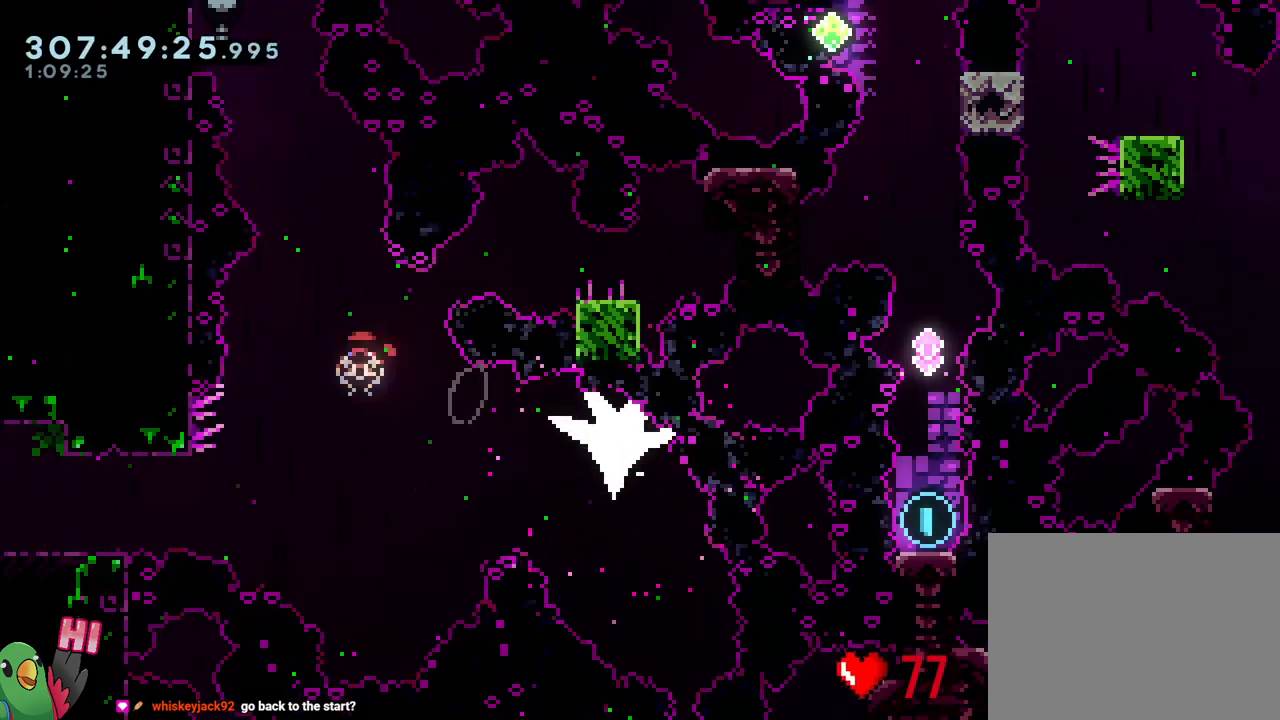
{"dt_ms": 500, "buttons": [], "left_stick": "center", "right_stick": "center", "events": [[100, "R1", "up"], [100, "Y", "up"], [150, "left_stick", "up-left"], [317, "L2", "up"], [317, "left_stick", "center"]]}
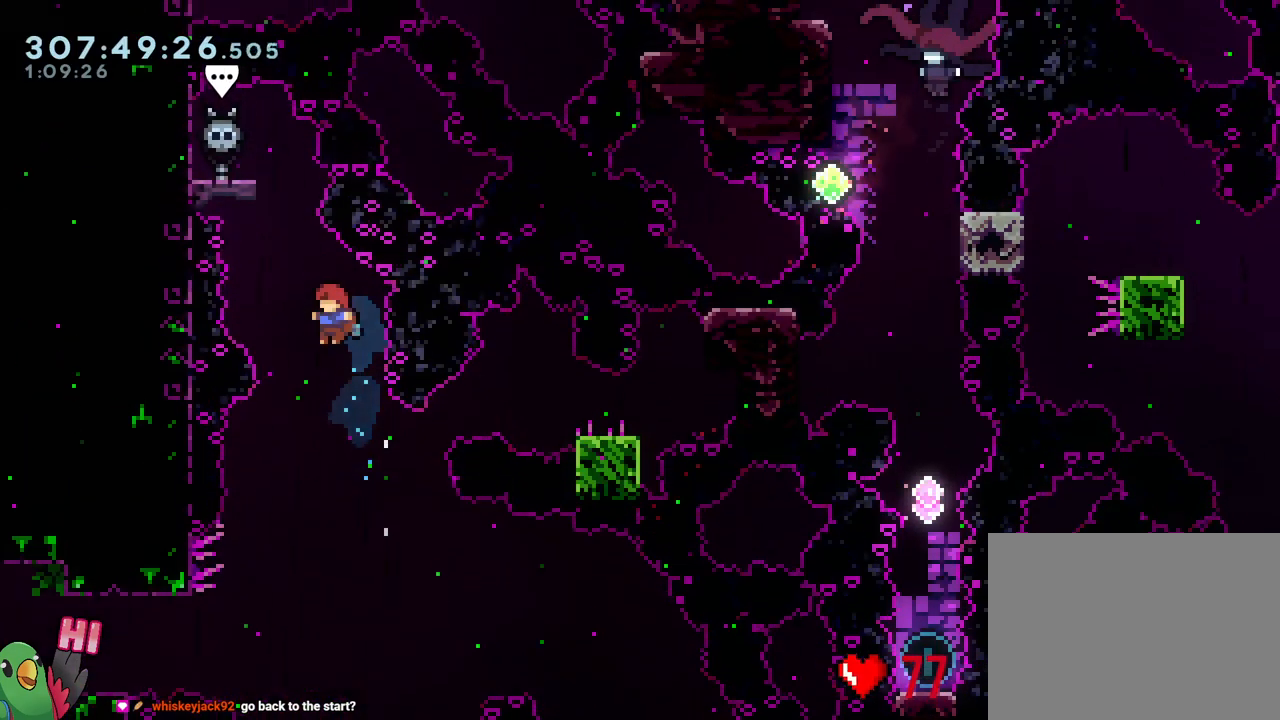
{"dt_ms": 500, "buttons": ["Y", "L2"], "left_stick": "left", "right_stick": "center", "events": [[317, "L2", "down"], [317, "left_stick", "left"], [500, "Y", "down"]]}
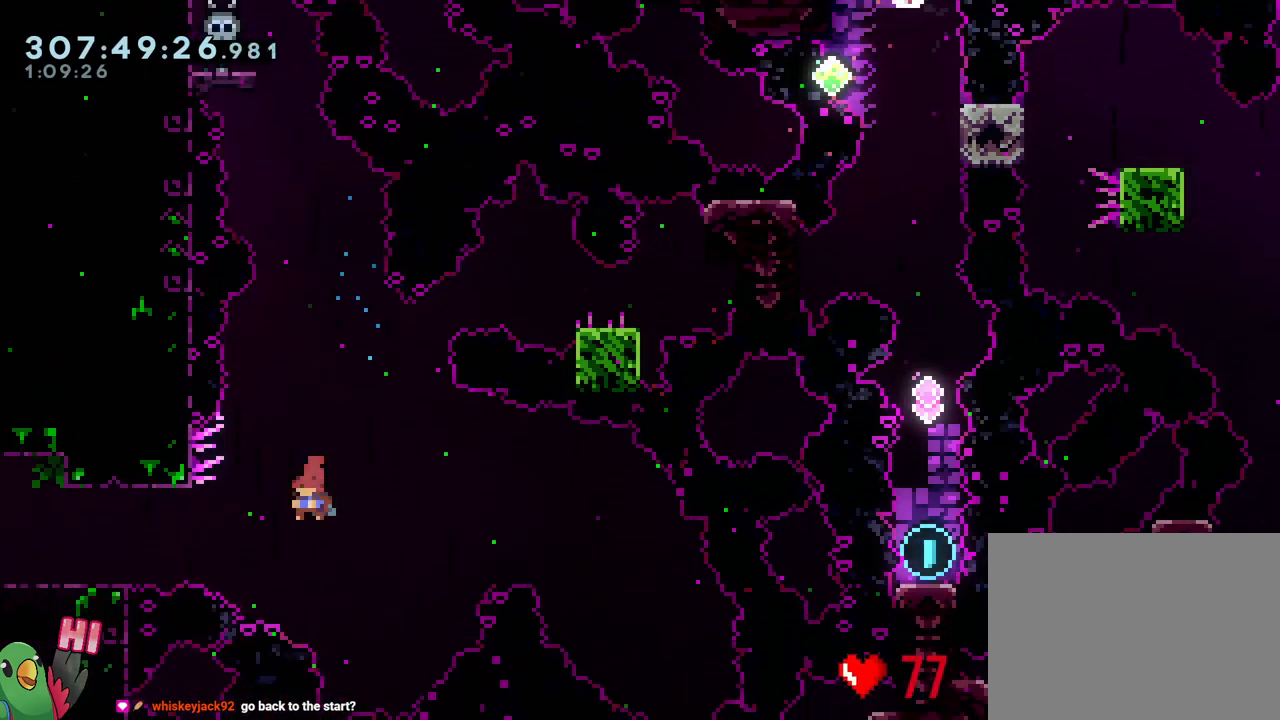
{"dt_ms": 500, "buttons": [], "left_stick": "center", "right_stick": "center", "events": [[117, "Y", "up"], [217, "L2", "up"], [217, "left_stick", "center"]]}
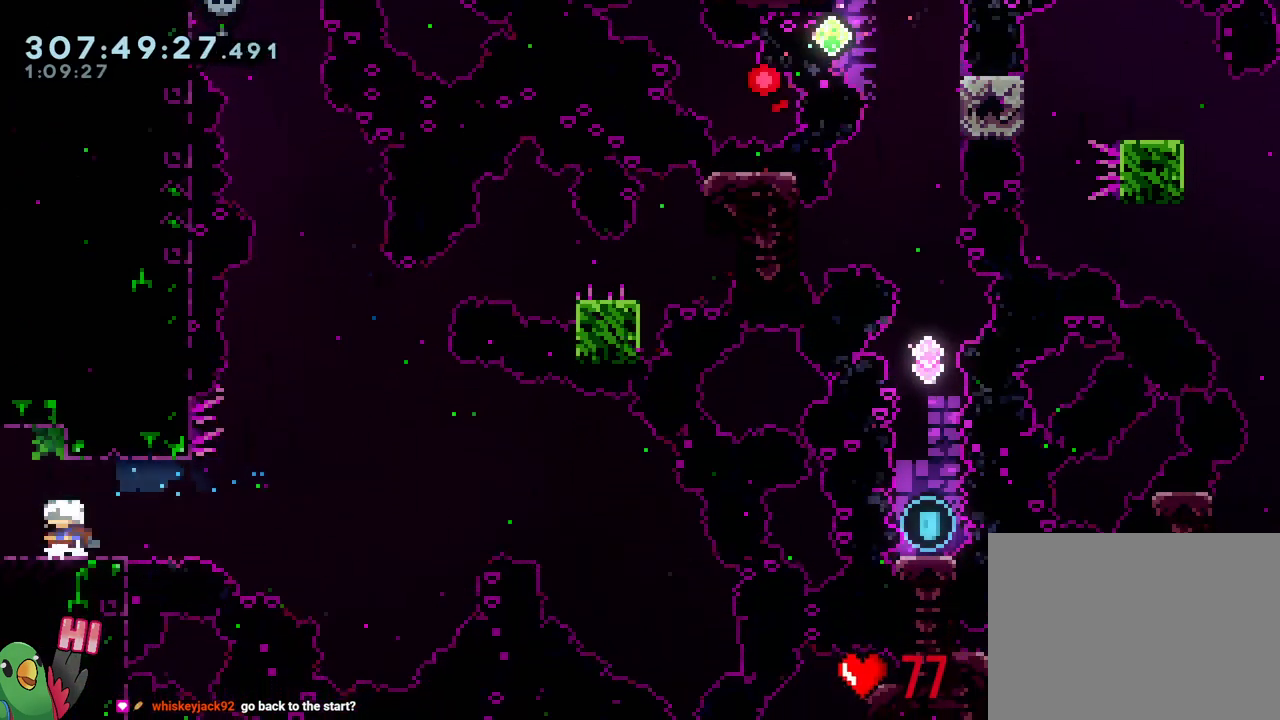
{"dt_ms": 500, "buttons": ["B", "L2"], "left_stick": "right", "right_stick": "center", "events": [[33, "L2", "down"], [50, "left_stick", "right"], [333, "B", "down"]]}
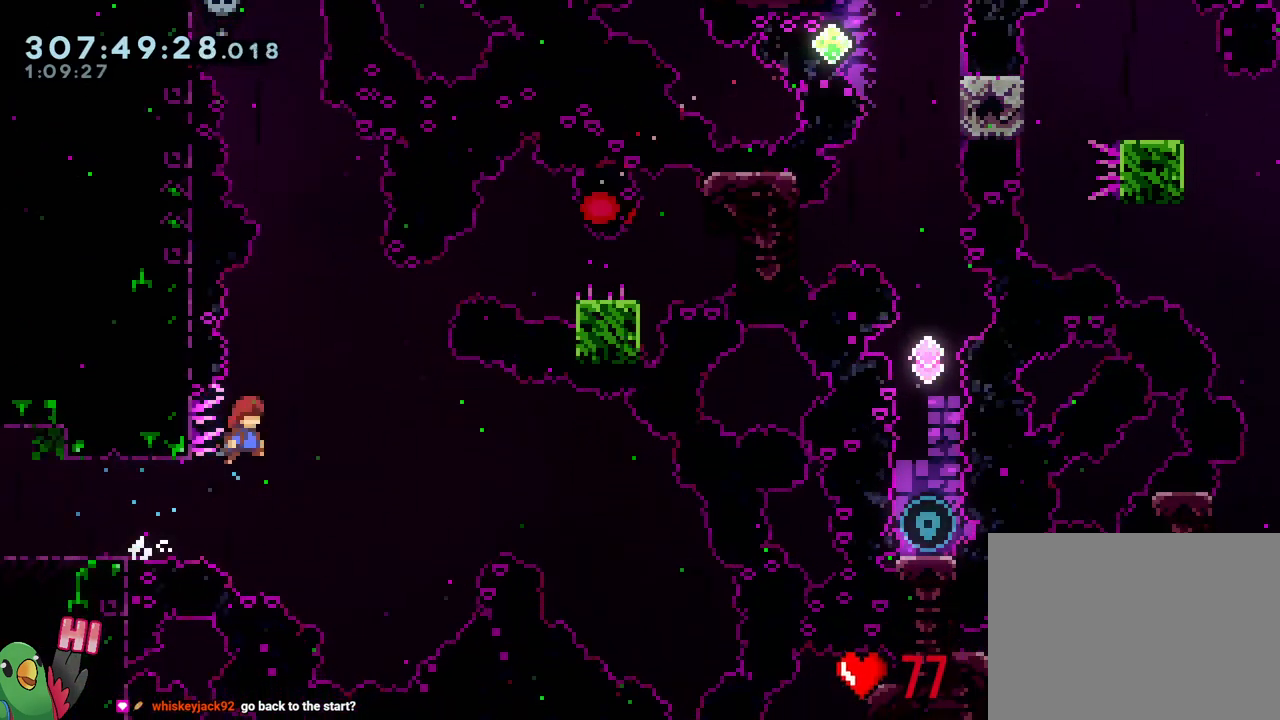
{"dt_ms": 500, "buttons": ["B", "L2"], "left_stick": "up-right", "right_stick": "center", "events": [[217, "L2", "up"], [250, "left_stick", "center"], [367, "L2", "down"], [367, "left_stick", "up-right"]]}